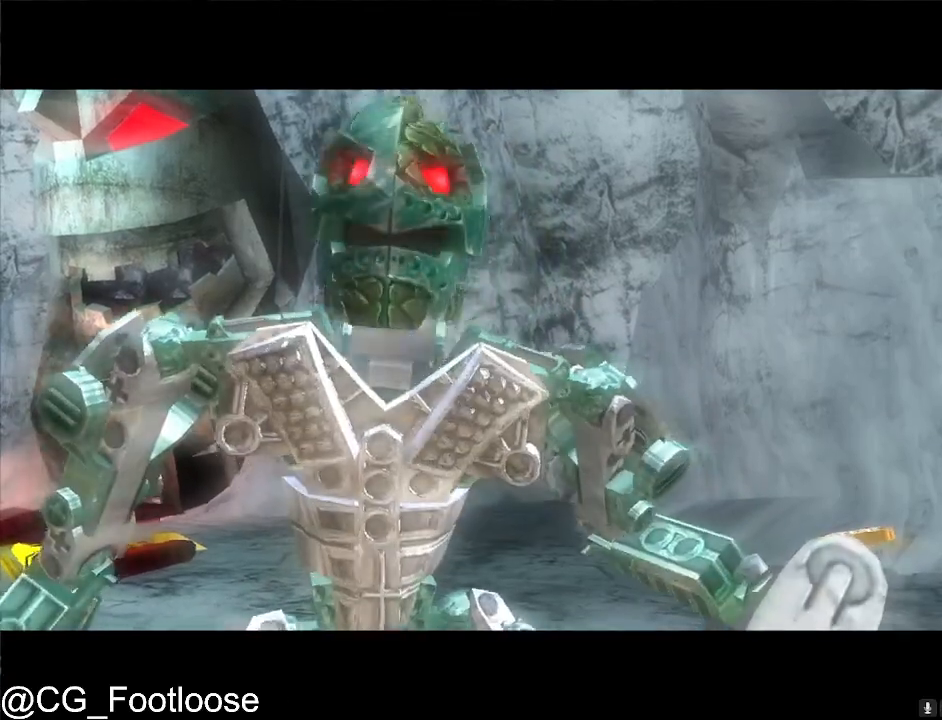
Gameplay with keyboard and mouse; each line is a JSON object with the keys and mouse buttons held at the frame after it. "events" lists presses ("down") and releases ("up") of "1", "a", "d", "down", "escape", "left", "q", "return", "right", "s", "space", "up", "w", "mouse_left", "mouse_wheel_up" and "mouse_wheel_down" between this image and that frame as [ms after this image, input, new state], when the widget could be followed in between. "mouse_left", "mouse_wheel_up", "mouse_wheel_down" = the "left", "wheel_up", "wheel_down" buttons of the "mouse" list. No other keys are recorded. Not read: mouse_move.
{"keys": [], "mouse": ["left"], "events": []}
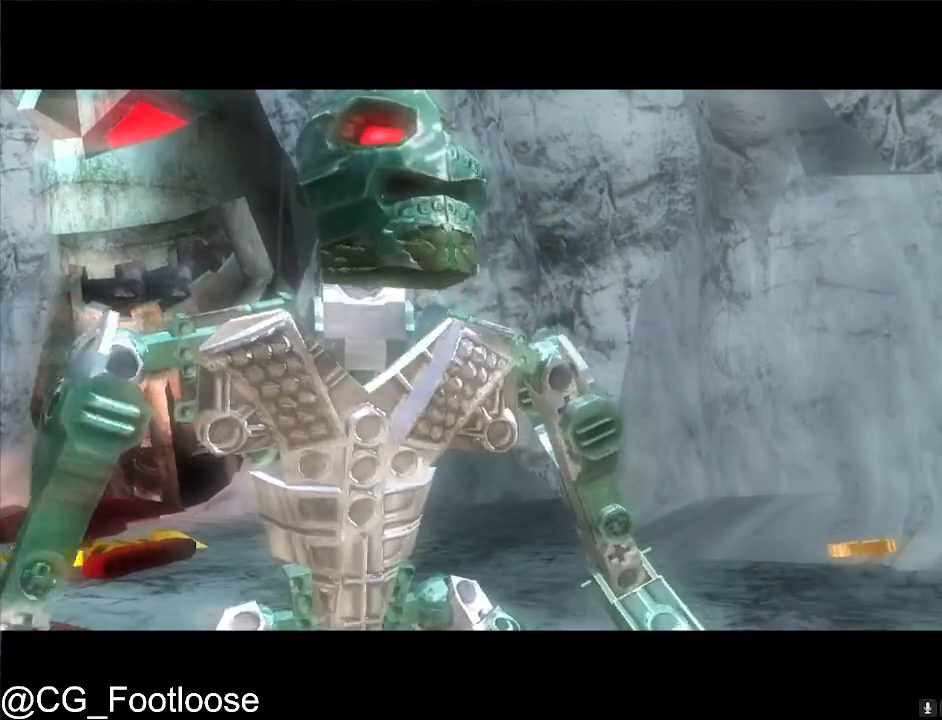
{"keys": [], "mouse": ["left"], "events": []}
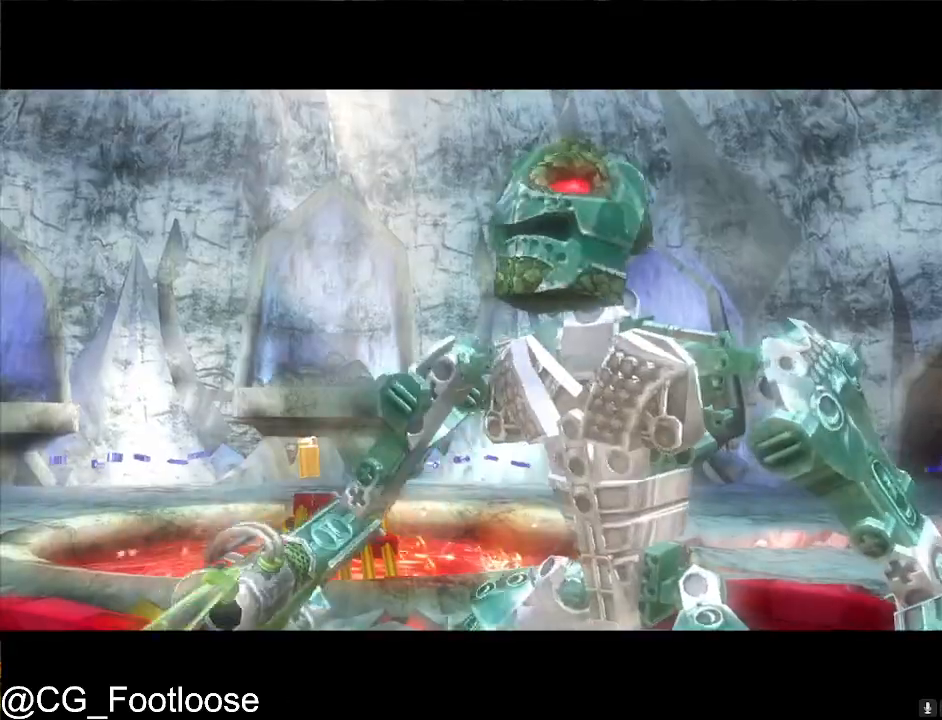
{"keys": [], "mouse": ["left"], "events": []}
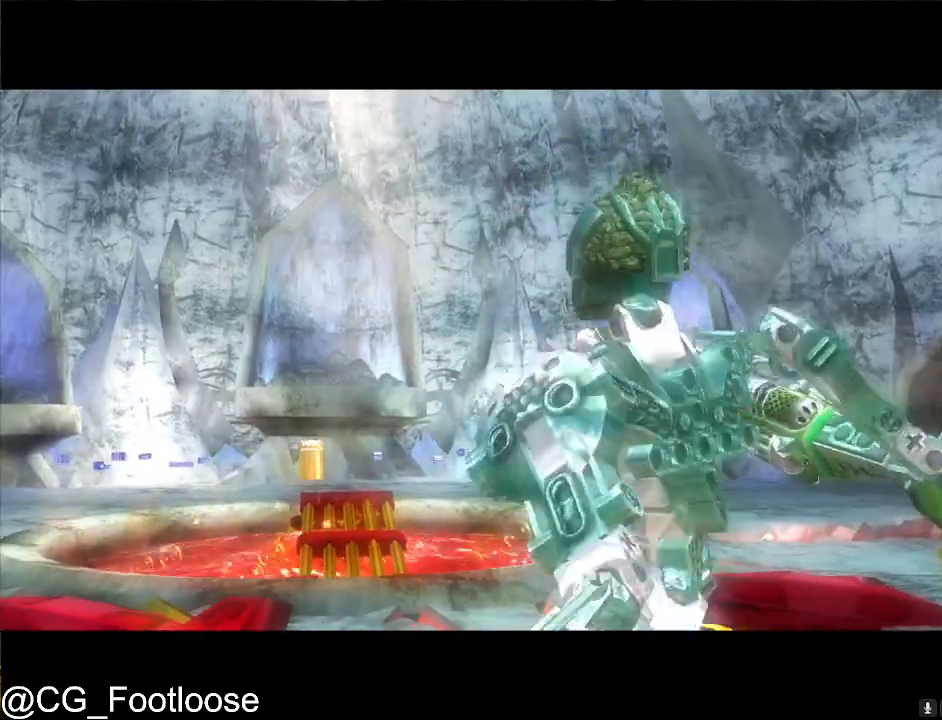
{"keys": [], "mouse": ["left"], "events": []}
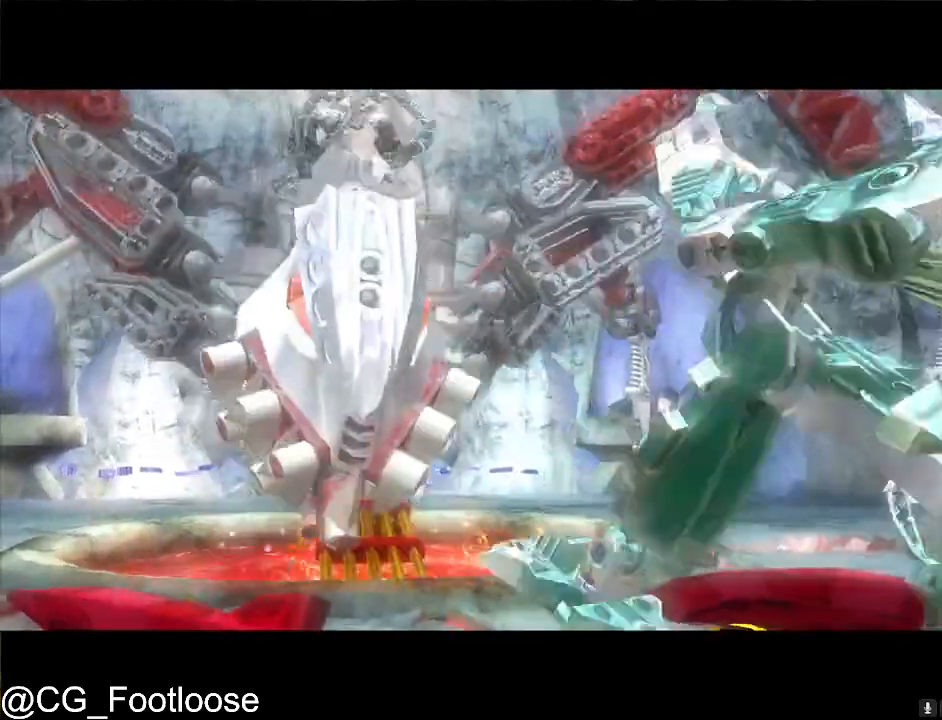
{"keys": [], "mouse": ["left"], "events": []}
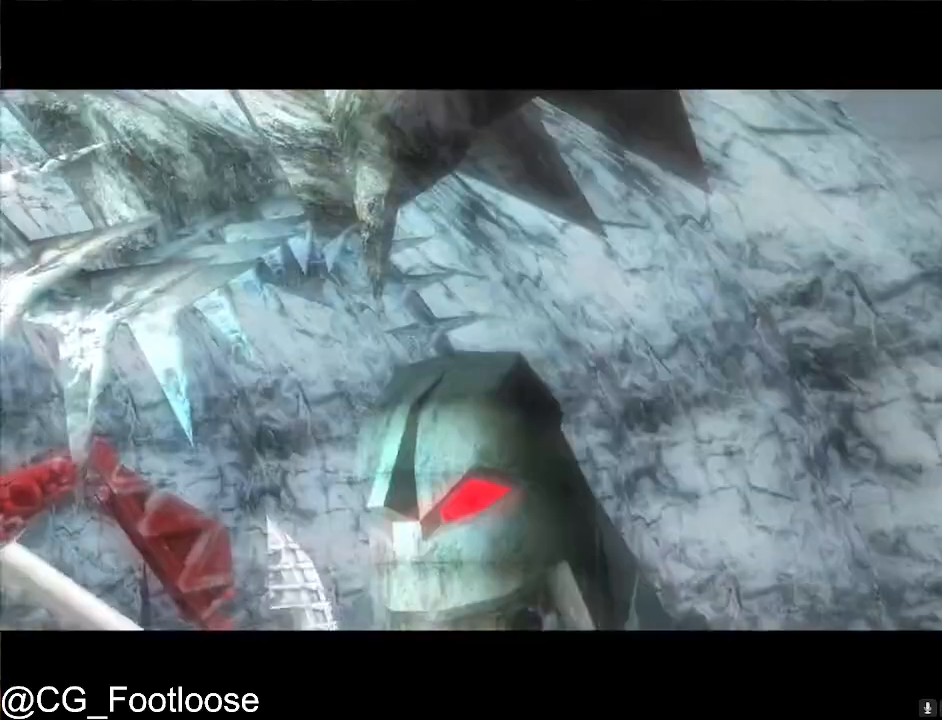
{"keys": [], "mouse": ["left"], "events": []}
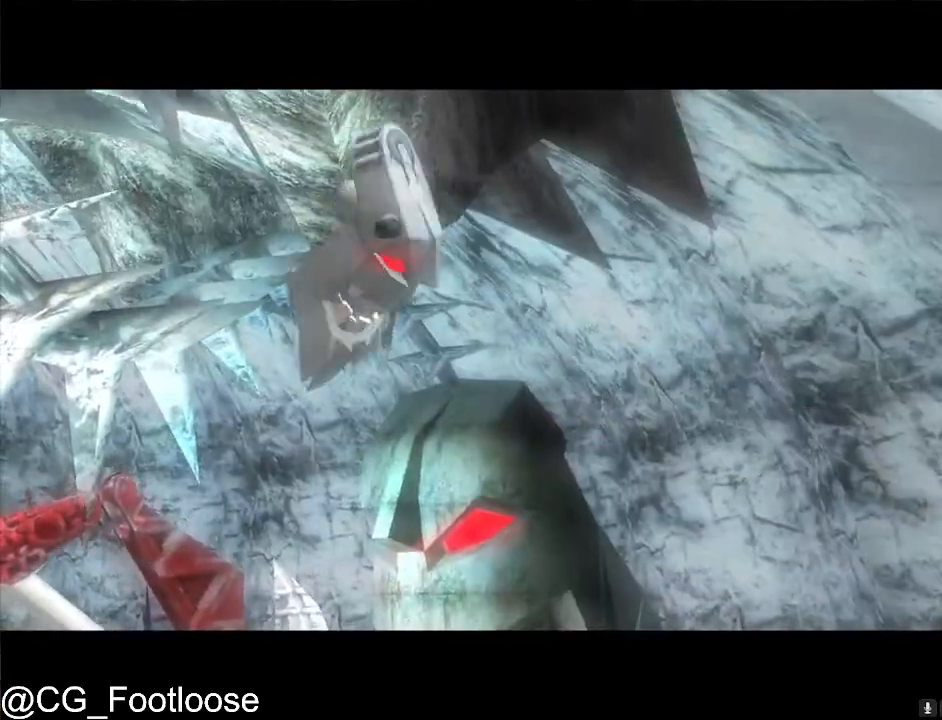
{"keys": [], "mouse": ["left"], "events": []}
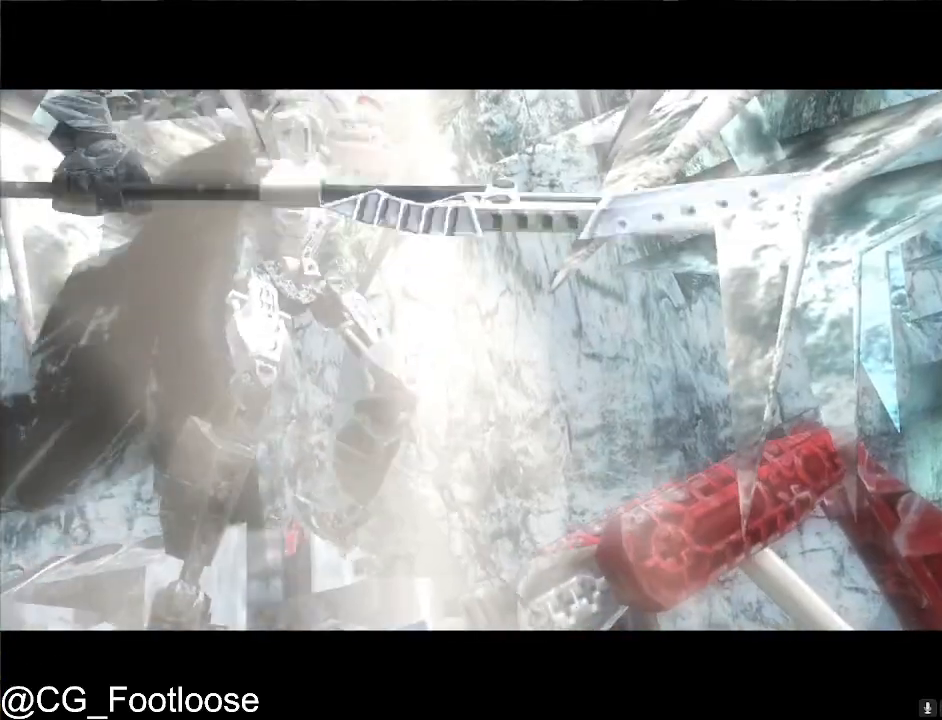
{"keys": [], "mouse": ["left"], "events": []}
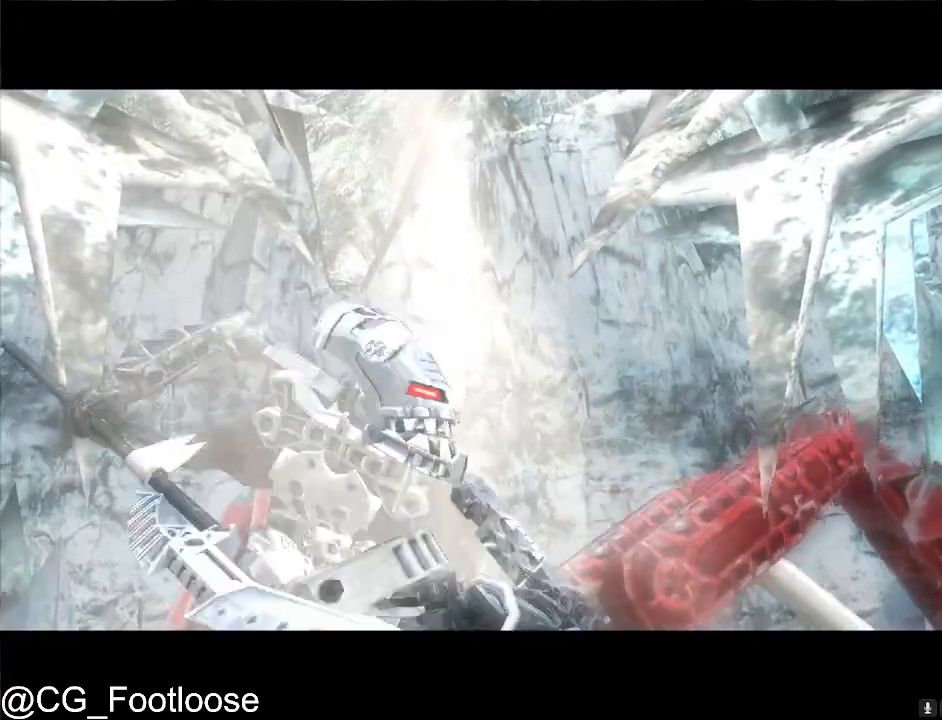
{"keys": [], "mouse": ["left"], "events": []}
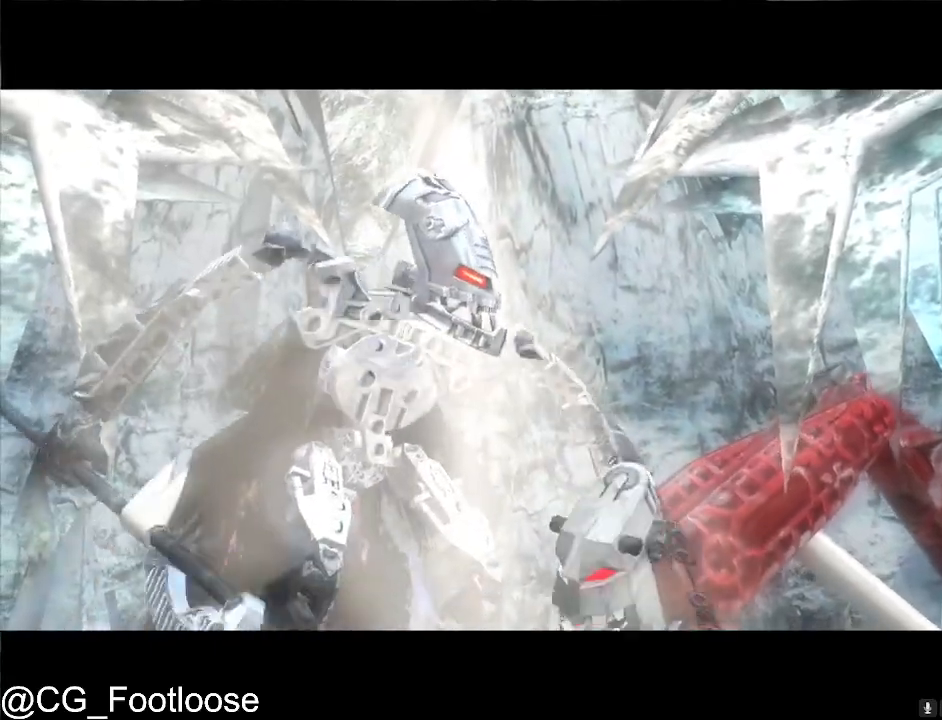
{"keys": [], "mouse": ["left"], "events": []}
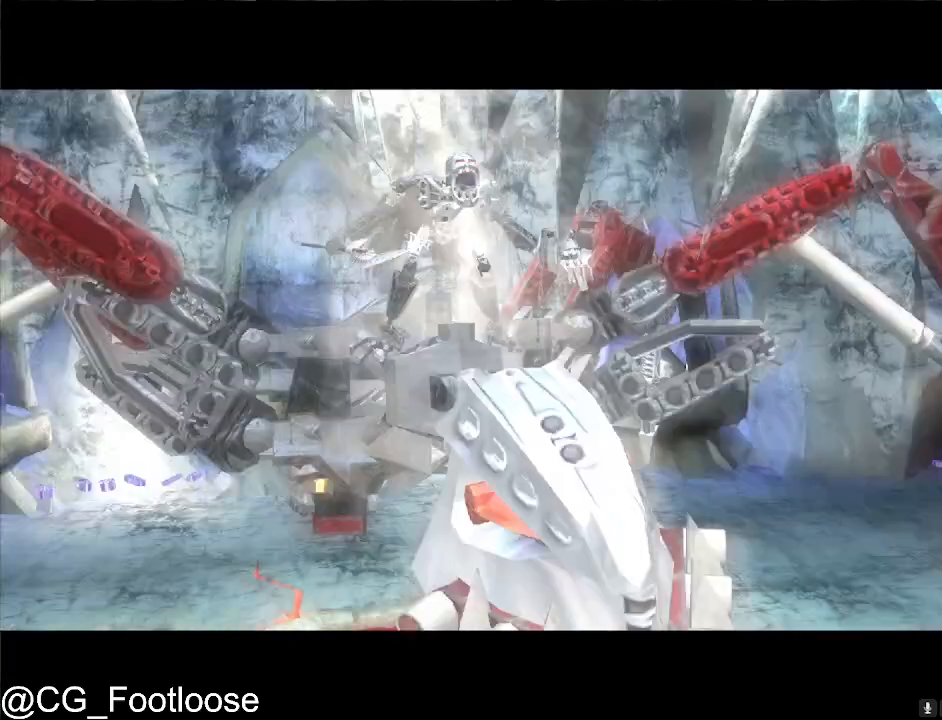
{"keys": [], "mouse": ["left"], "events": []}
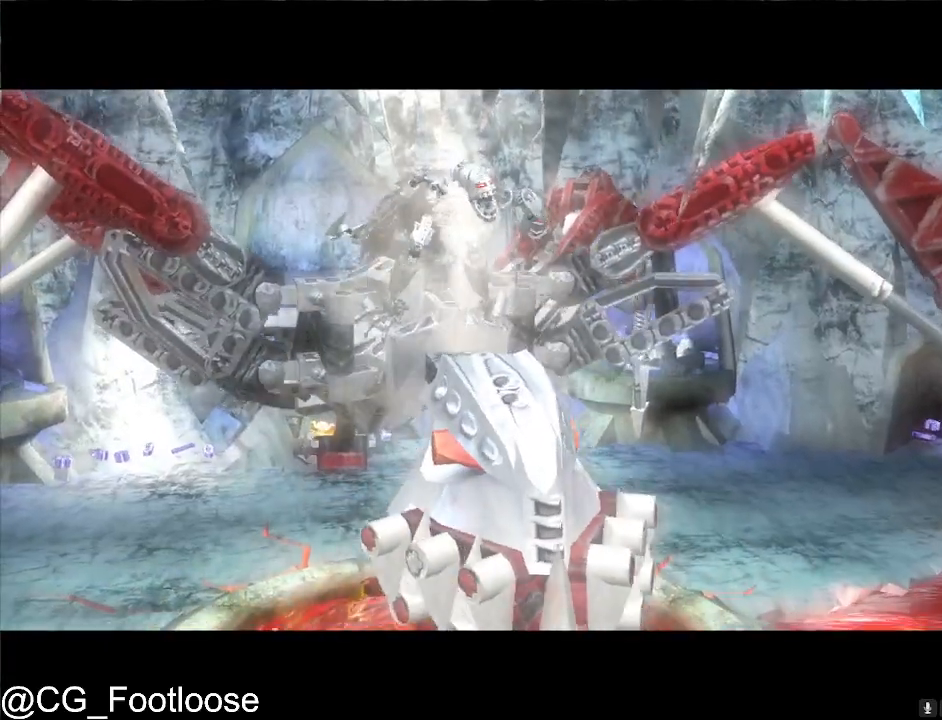
{"keys": [], "mouse": ["left"], "events": []}
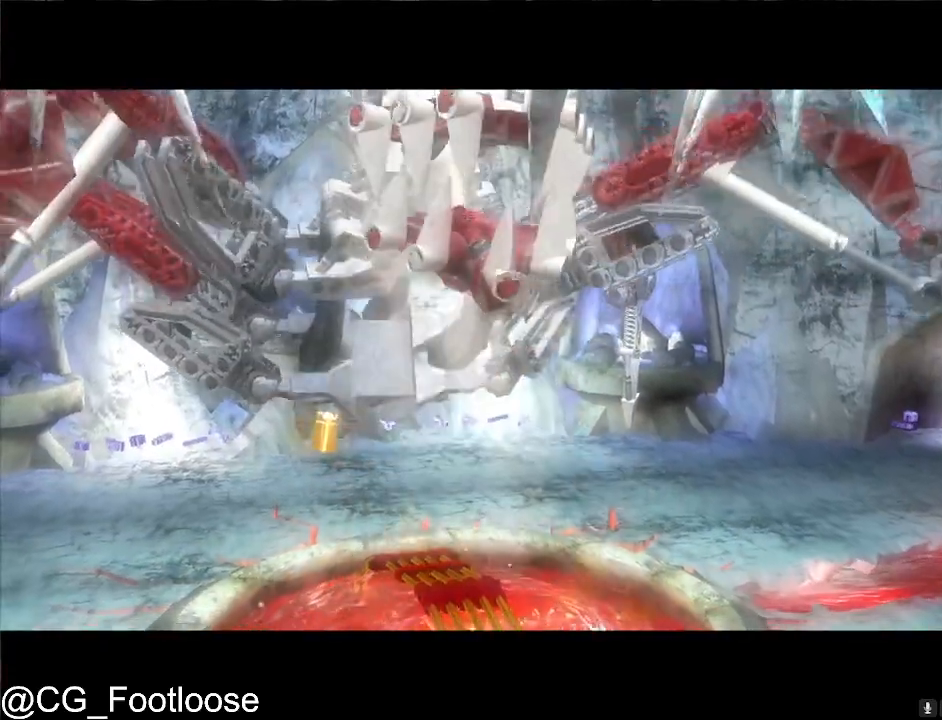
{"keys": [], "mouse": ["left"], "events": []}
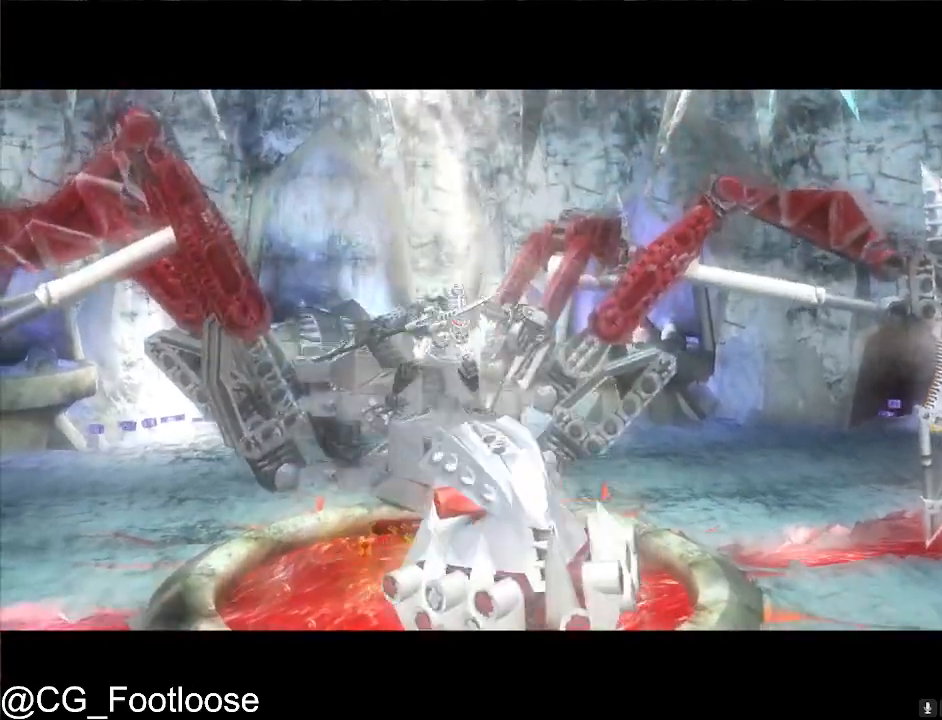
{"keys": [], "mouse": ["left"], "events": []}
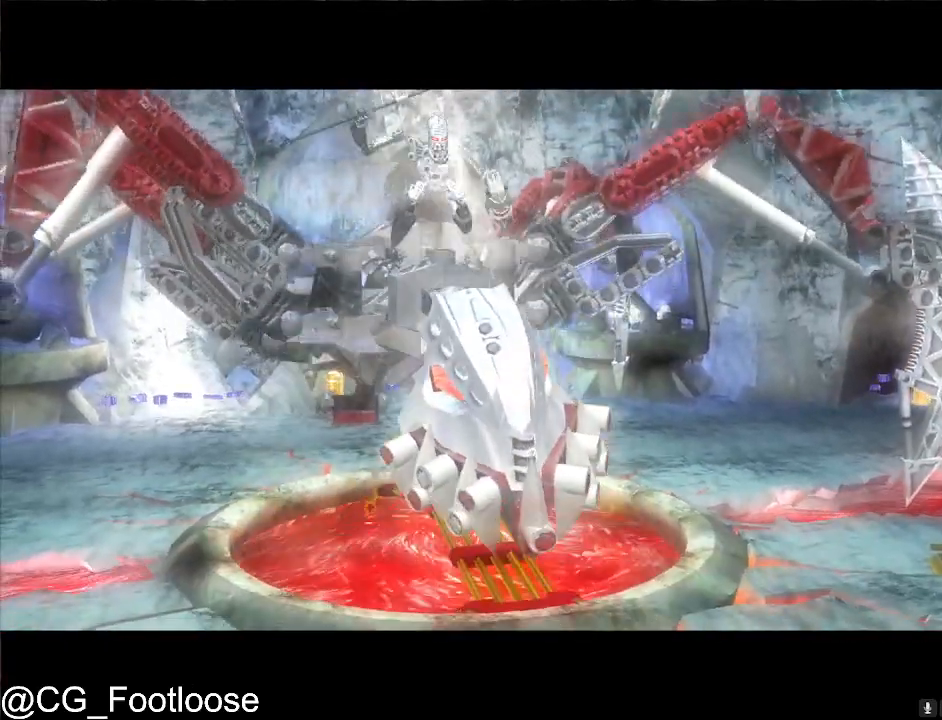
{"keys": [], "mouse": ["left"], "events": []}
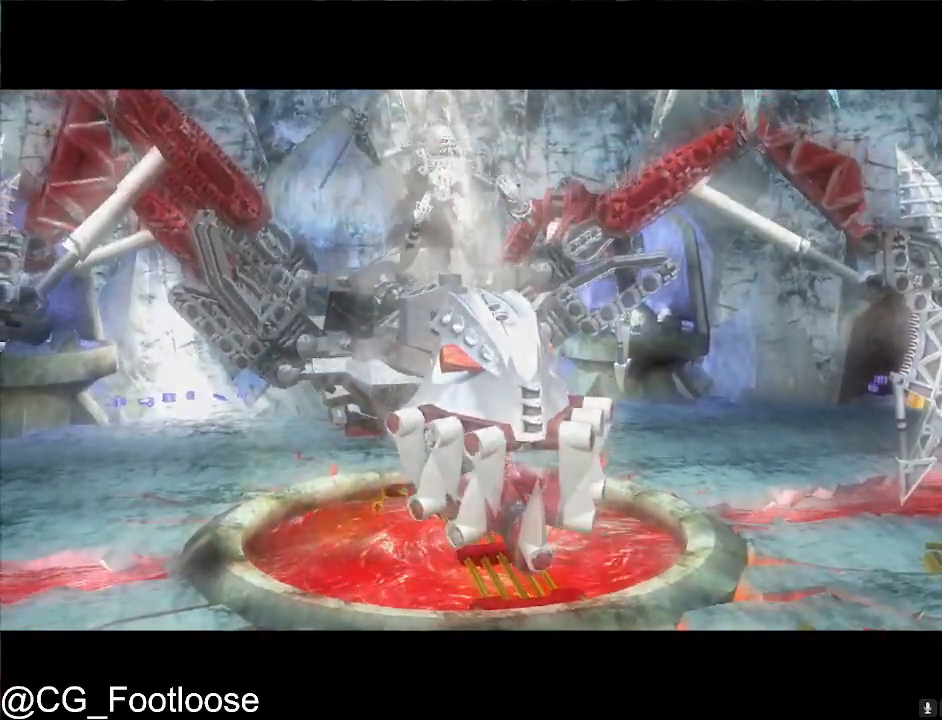
{"keys": [], "mouse": ["left"], "events": []}
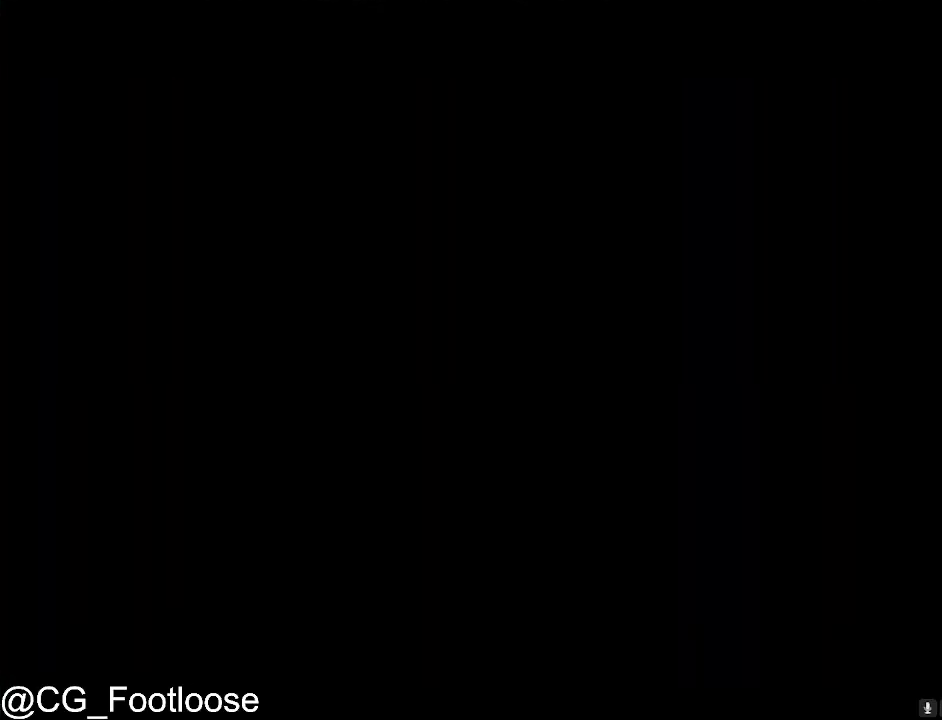
{"keys": [], "mouse": ["left"], "events": []}
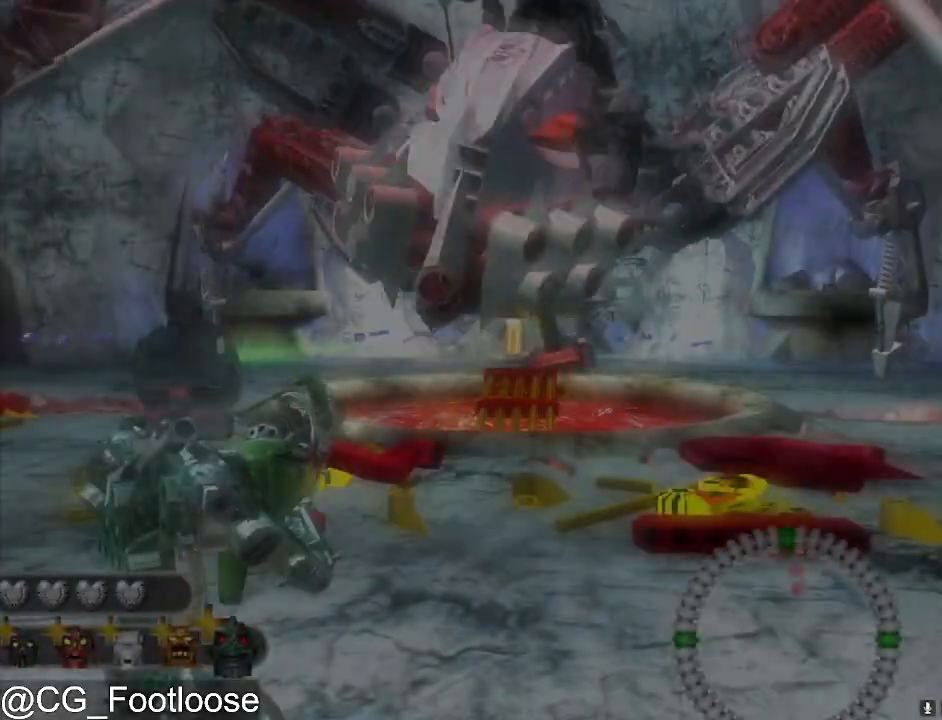
{"keys": [], "mouse": [], "events": [[50, "mouse_left", "up"]]}
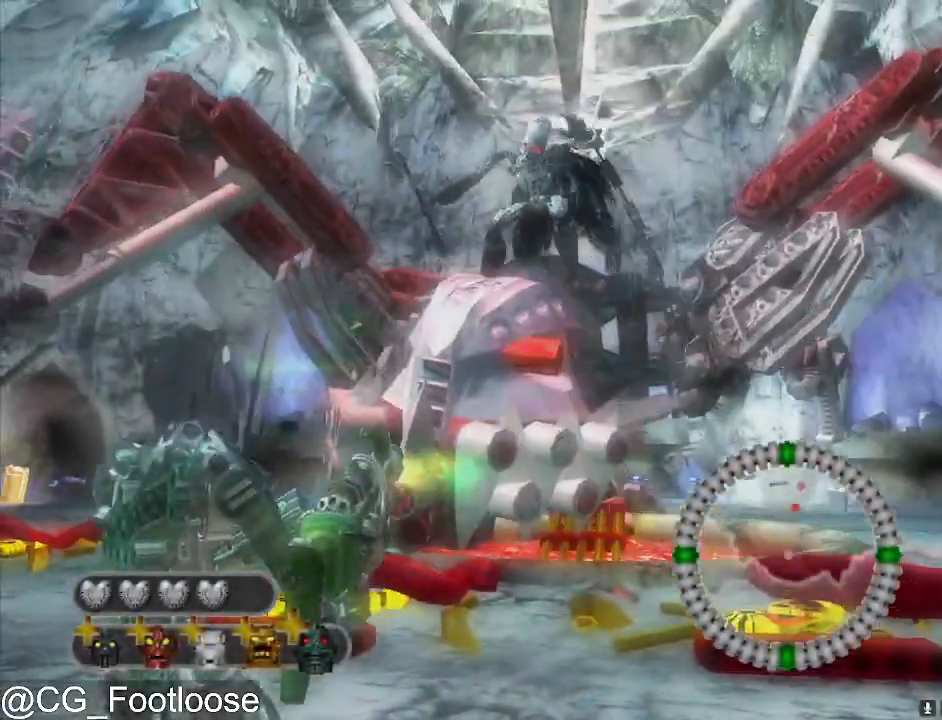
{"keys": [], "mouse": [], "events": []}
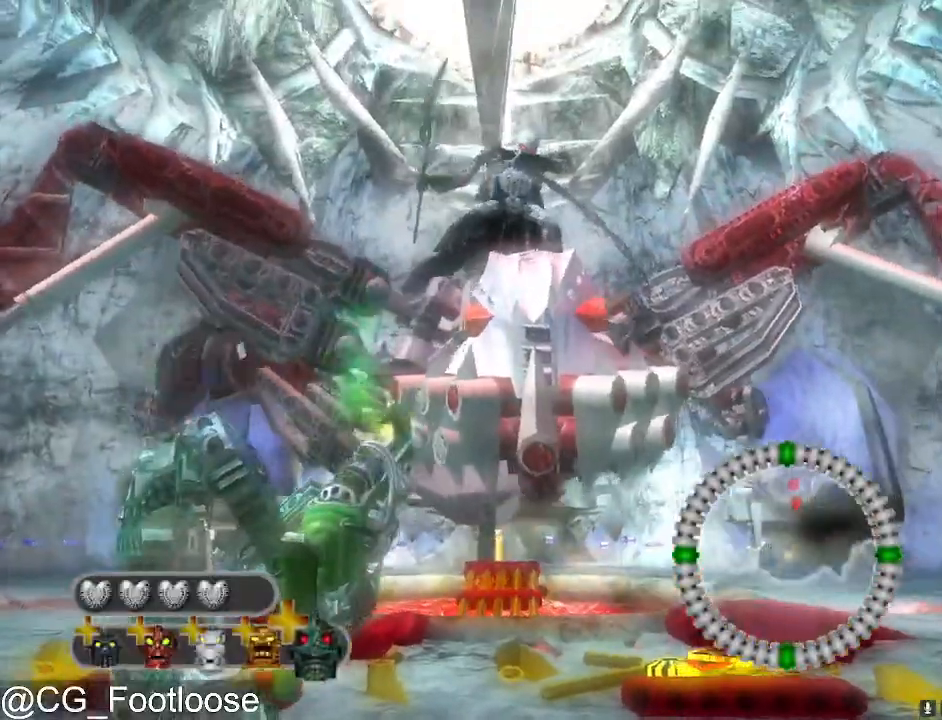
{"keys": [], "mouse": ["left"], "events": [[267, "mouse_left", "down"]]}
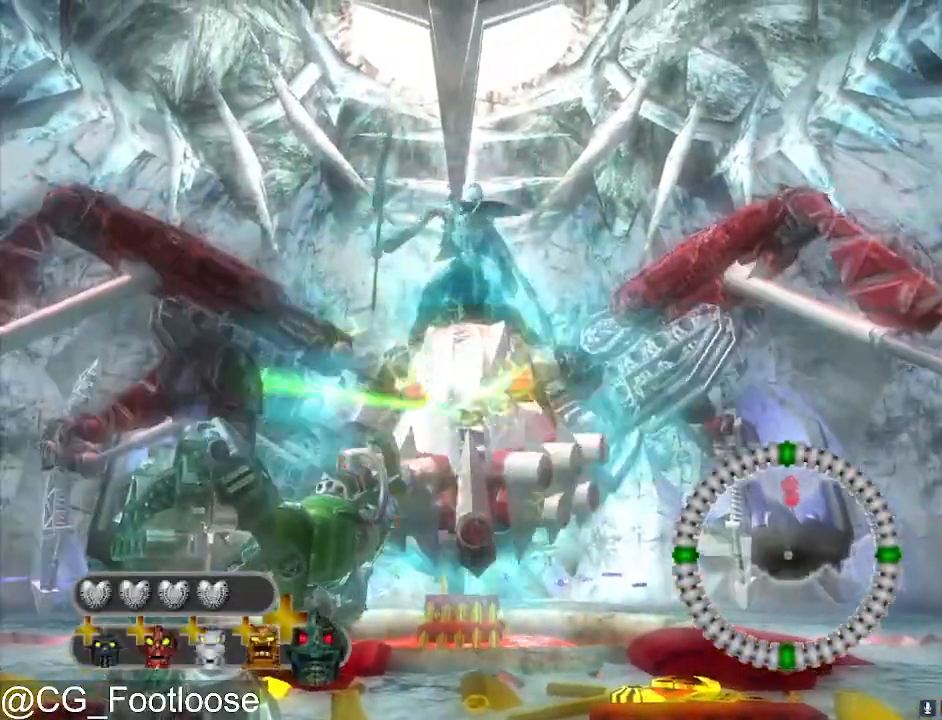
{"keys": ["w"], "mouse": ["left"], "events": [[50, "mouse_left", "up"], [233, "mouse_left", "down"], [283, "w", "down"]]}
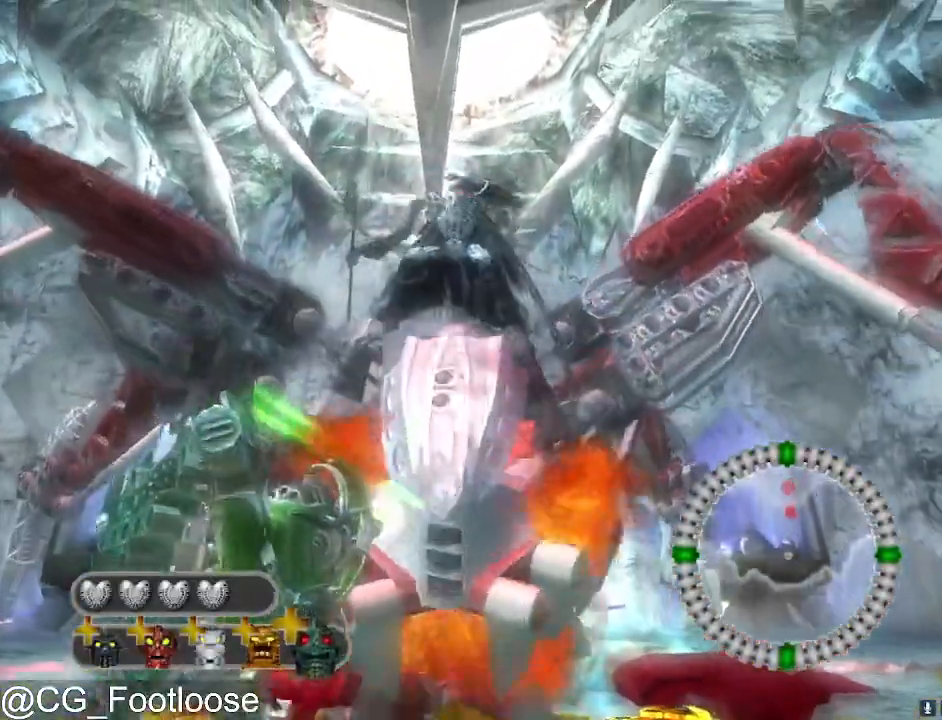
{"keys": [], "mouse": [], "events": [[167, "w", "up"], [400, "mouse_left", "up"]]}
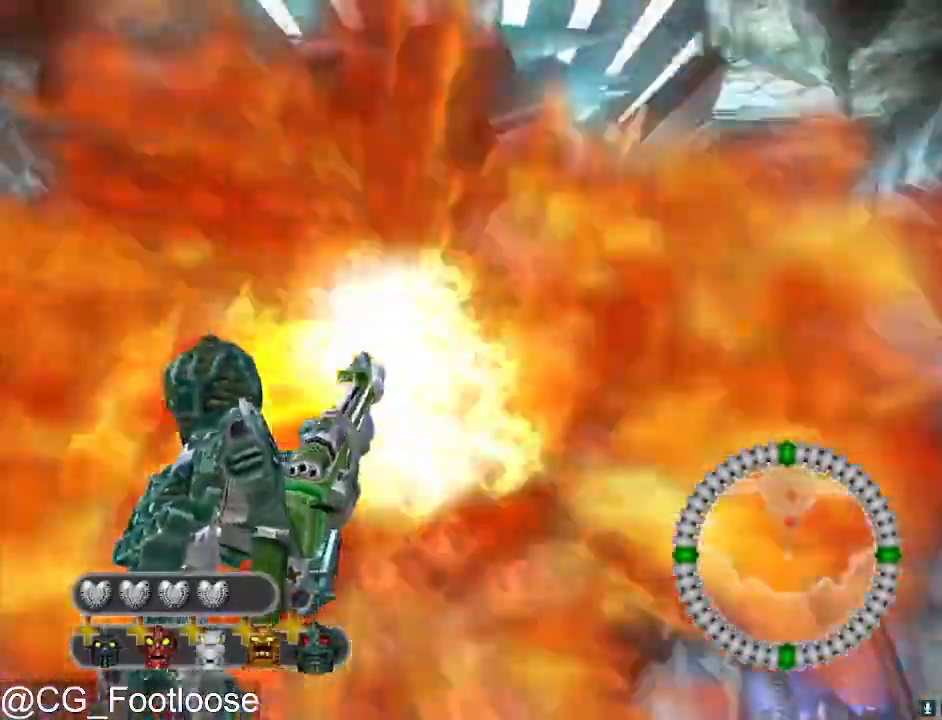
{"keys": [], "mouse": ["left"], "events": [[33, "mouse_left", "down"], [317, "w", "down"], [500, "w", "up"]]}
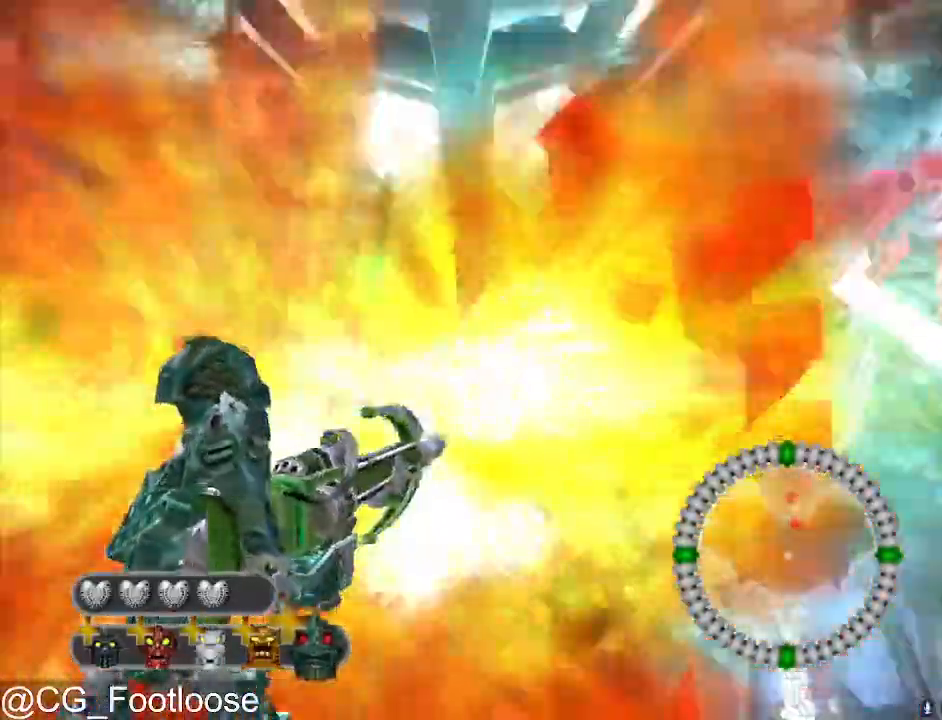
{"keys": [], "mouse": ["left"], "events": [[100, "mouse_left", "up"], [200, "mouse_left", "down"]]}
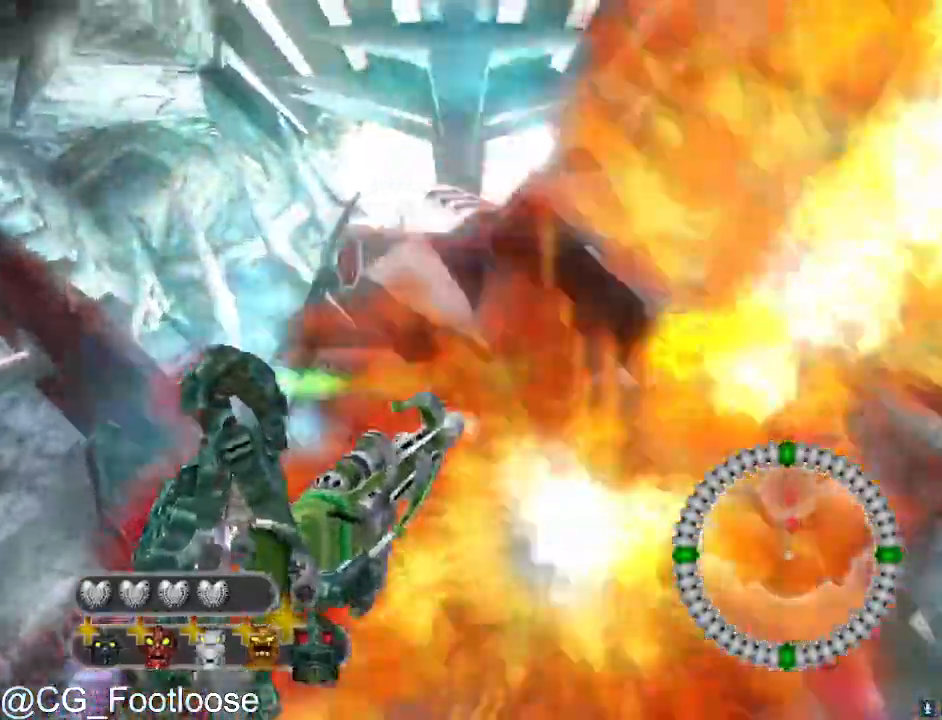
{"keys": [], "mouse": ["left"], "events": [[67, "mouse_left", "up"], [167, "mouse_left", "down"]]}
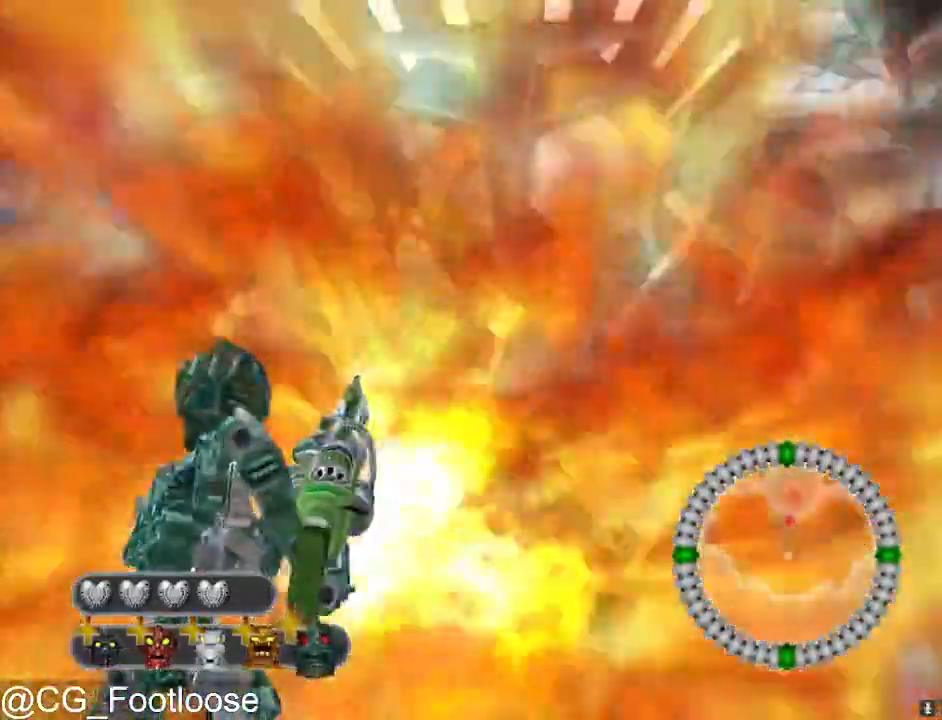
{"keys": [], "mouse": ["left"], "events": [[33, "mouse_left", "up"], [167, "mouse_left", "down"]]}
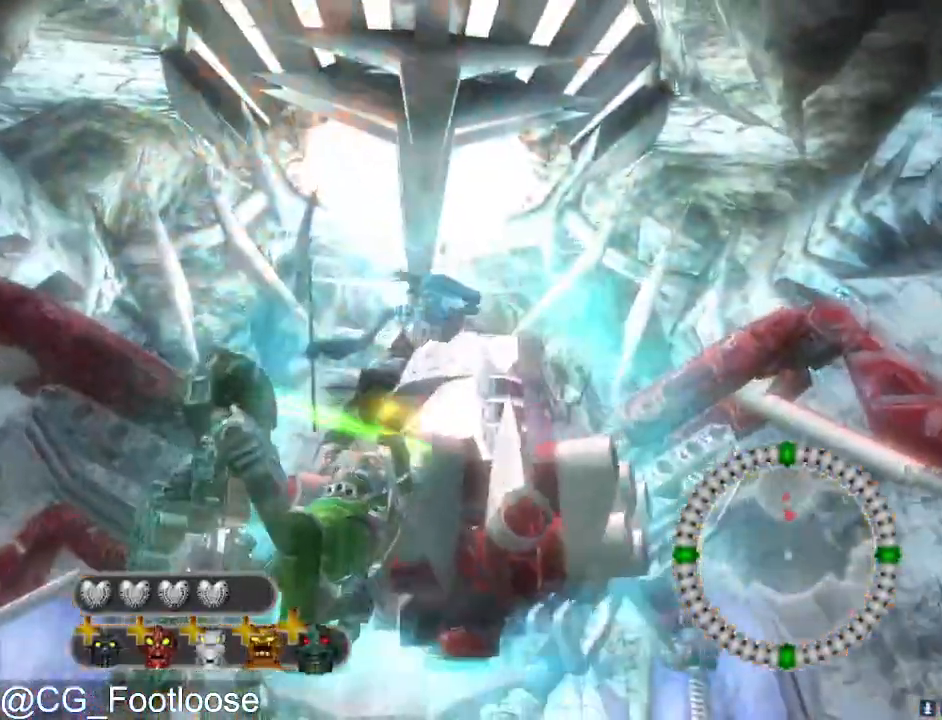
{"keys": [], "mouse": [], "events": [[283, "w", "down"], [333, "mouse_left", "up"], [383, "w", "up"], [433, "mouse_left", "down"], [467, "mouse_left", "up"]]}